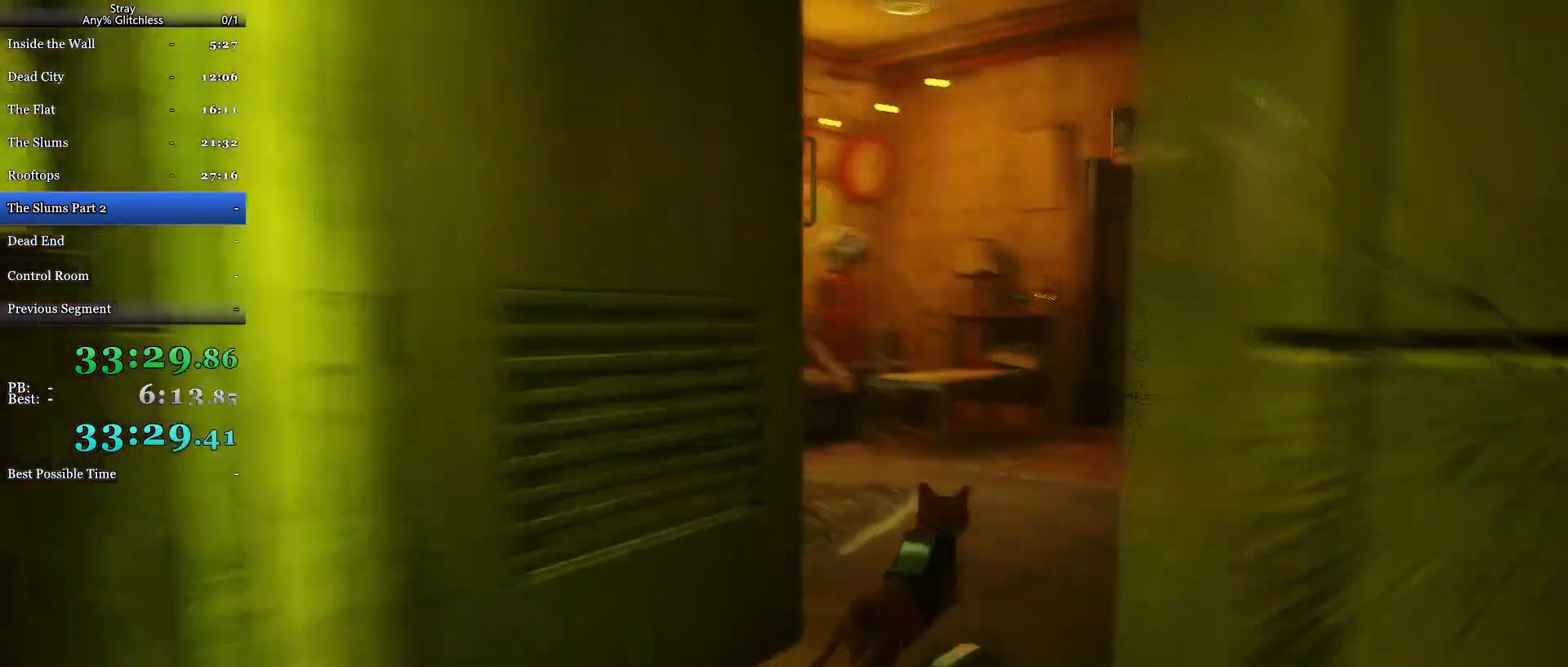
Gameplay with keyboard and mouse; each line is a JSON object with the keys and mouse buttons held at the frame after it. "events" lists presses ("down") and releases ("up") of "a", "c", "ctrl", "d", "e", "f", "q", "r", "s", "shift", "space", "tab", "w", "mouse_left", "mouse_wheel", "mouse_right", "mouse_mb4" and "mouse_mb5" between this image and that frame as [ms after this image, input, new state], when the widget could be followed in between. "mouse_left", "mouse_wheel", "mouse_right", "mouse_mb4", "mouse_mb5" = the "left", "wheel", "right", "mb4", "mb5" buttons of the "mouse" list. No other keys are recorded. "wheel" means that the mouse wheel is clicked or scrolled. Mouse movement is not recorded.
{"keys": ["shift", "w"], "mouse": [], "events": [[267, "a", "down"], [333, "a", "up"]]}
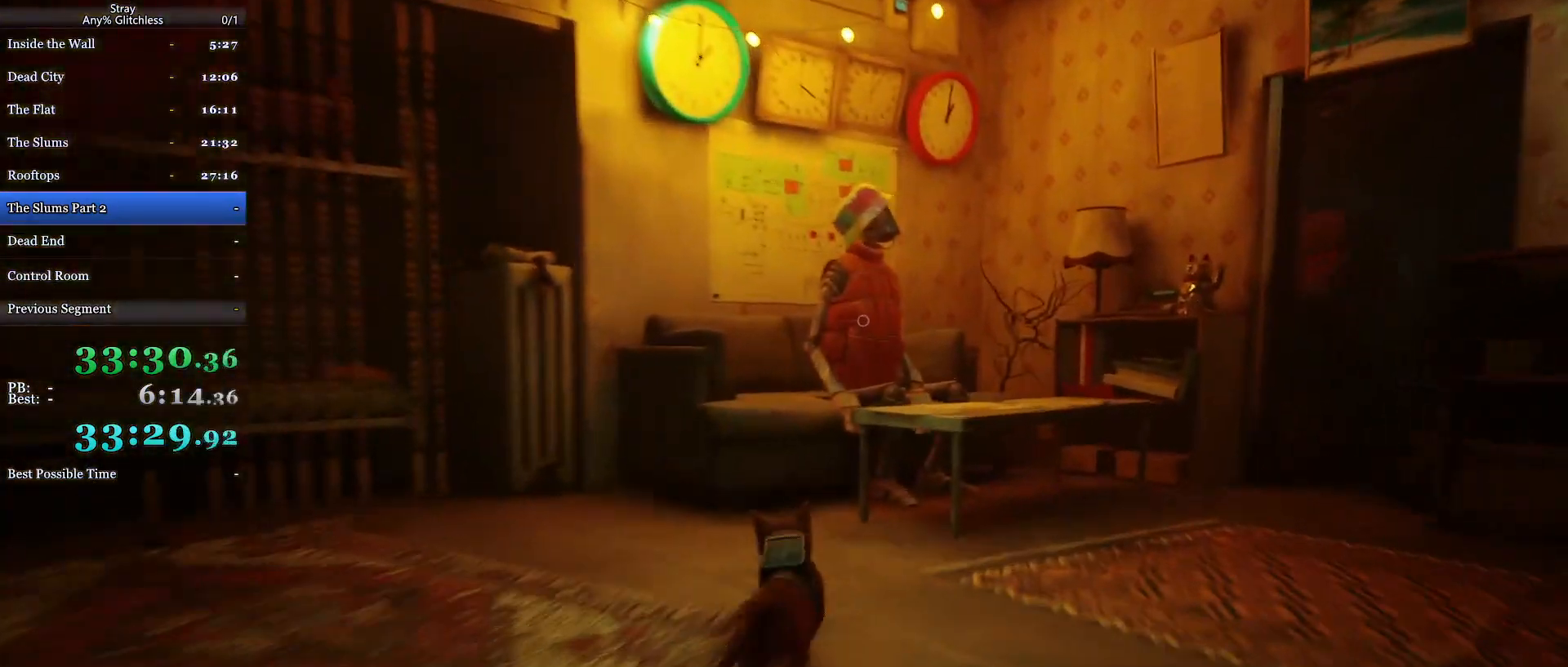
{"keys": [], "mouse": [], "events": [[167, "shift", "up"], [233, "e", "down"], [233, "w", "up"], [333, "e", "up"]]}
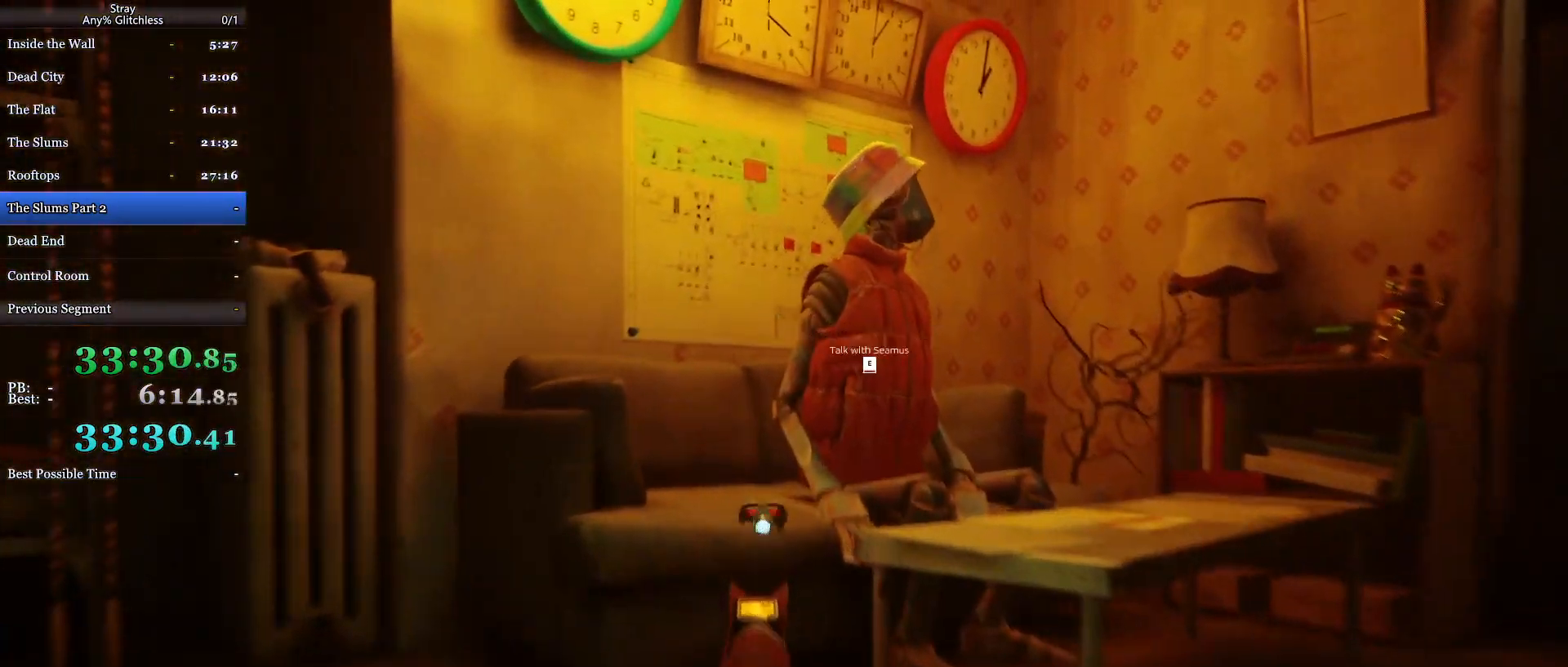
{"keys": [], "mouse": [], "events": []}
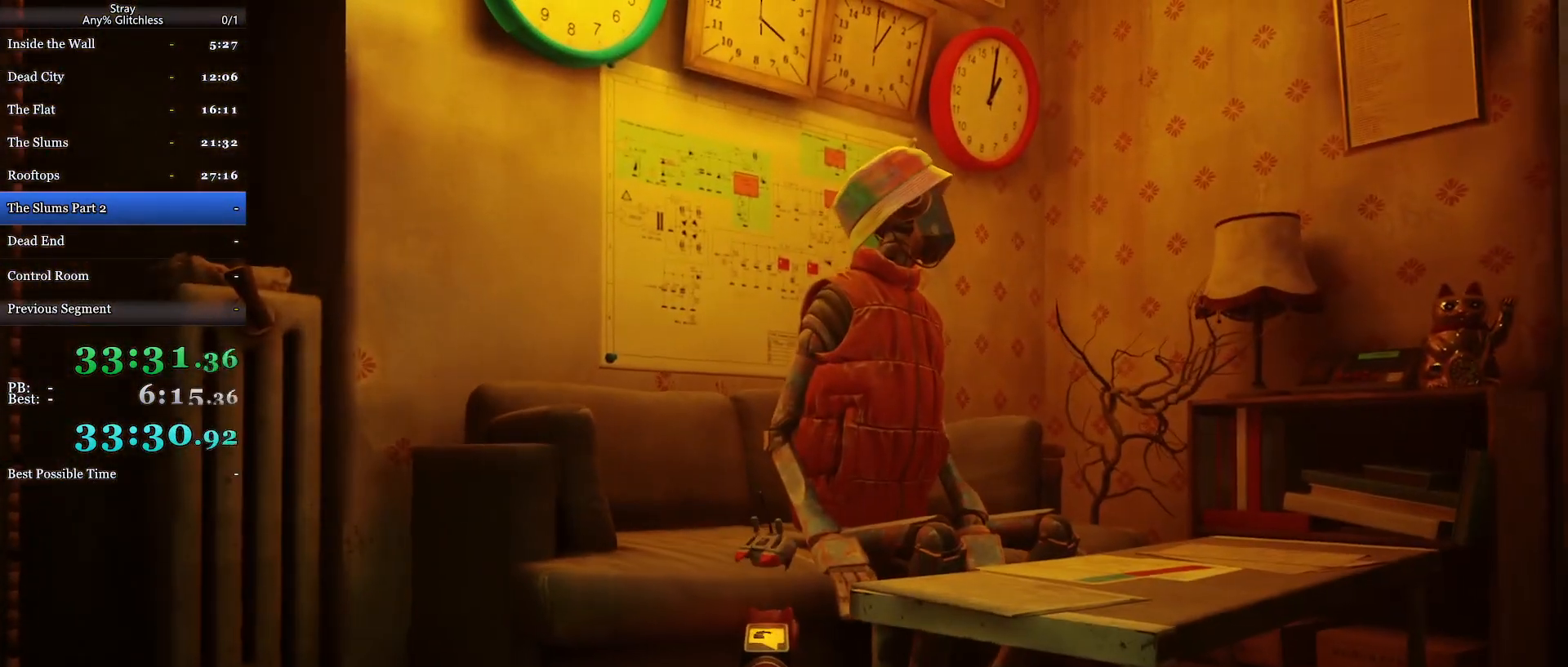
{"keys": [], "mouse": [], "events": []}
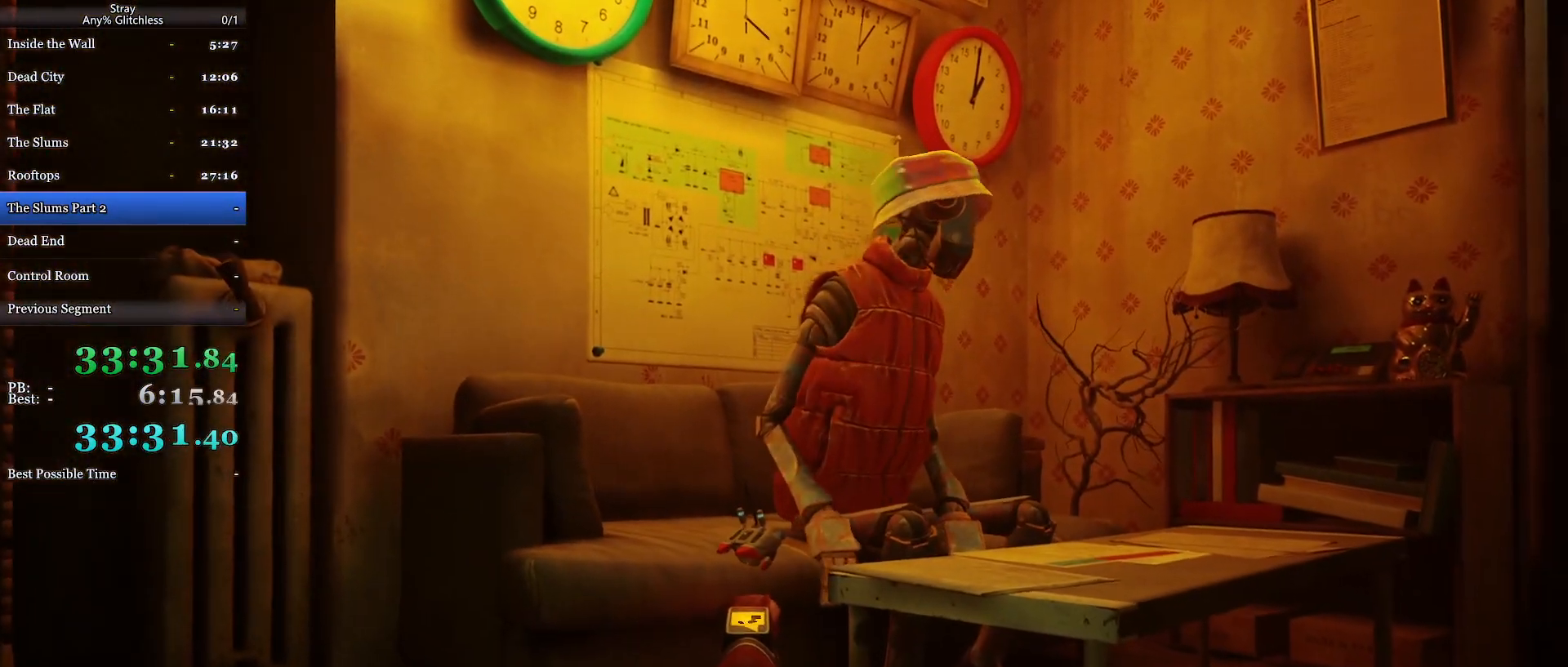
{"keys": [], "mouse": [], "events": []}
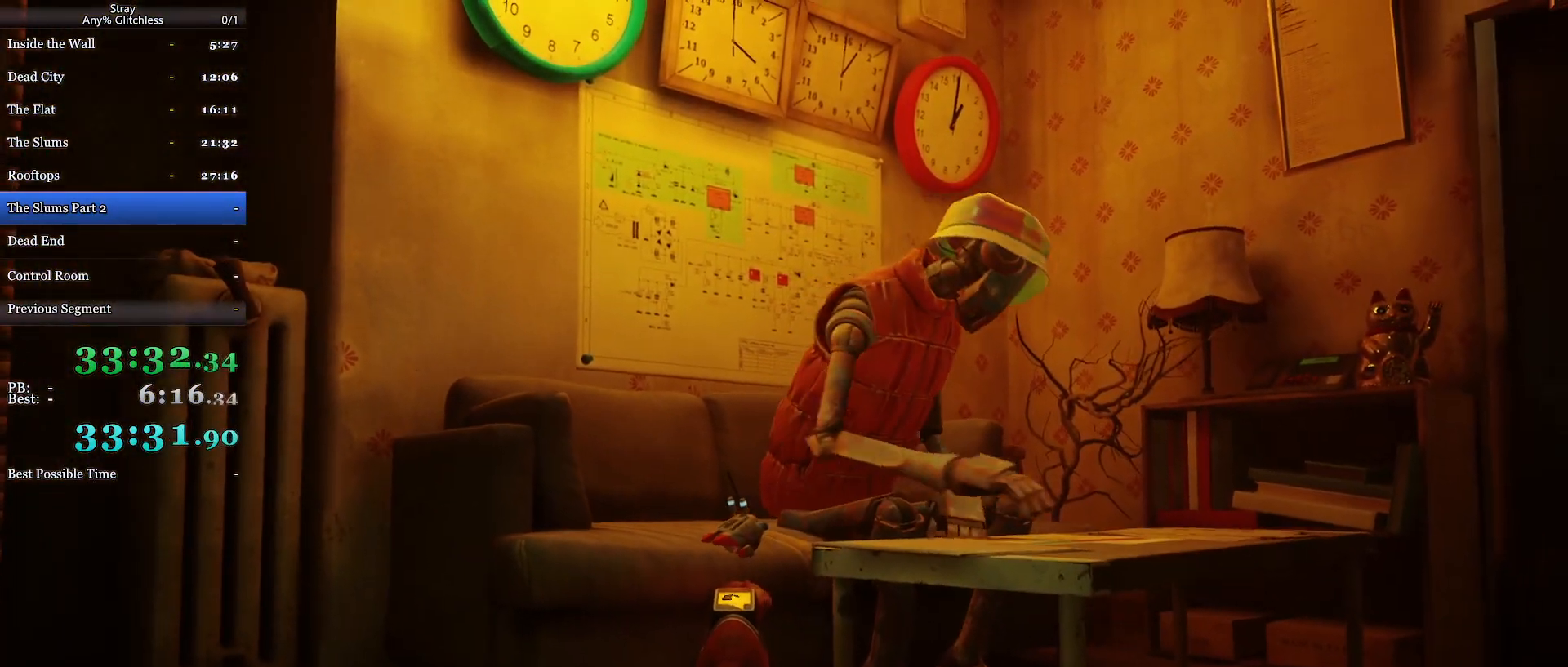
{"keys": [], "mouse": [], "events": []}
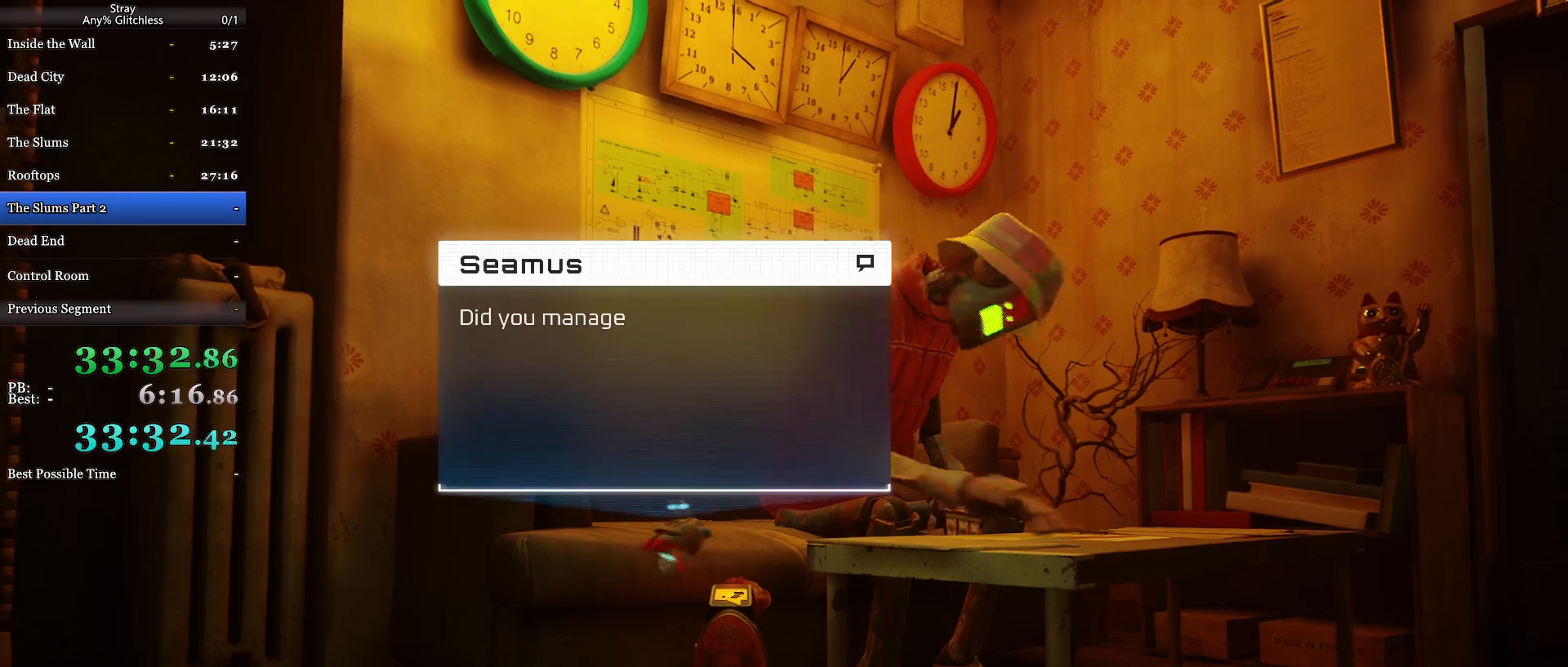
{"keys": ["w"], "mouse": ["wheel"], "events": [[100, "mouse_wheel", "down"], [433, "w", "down"]]}
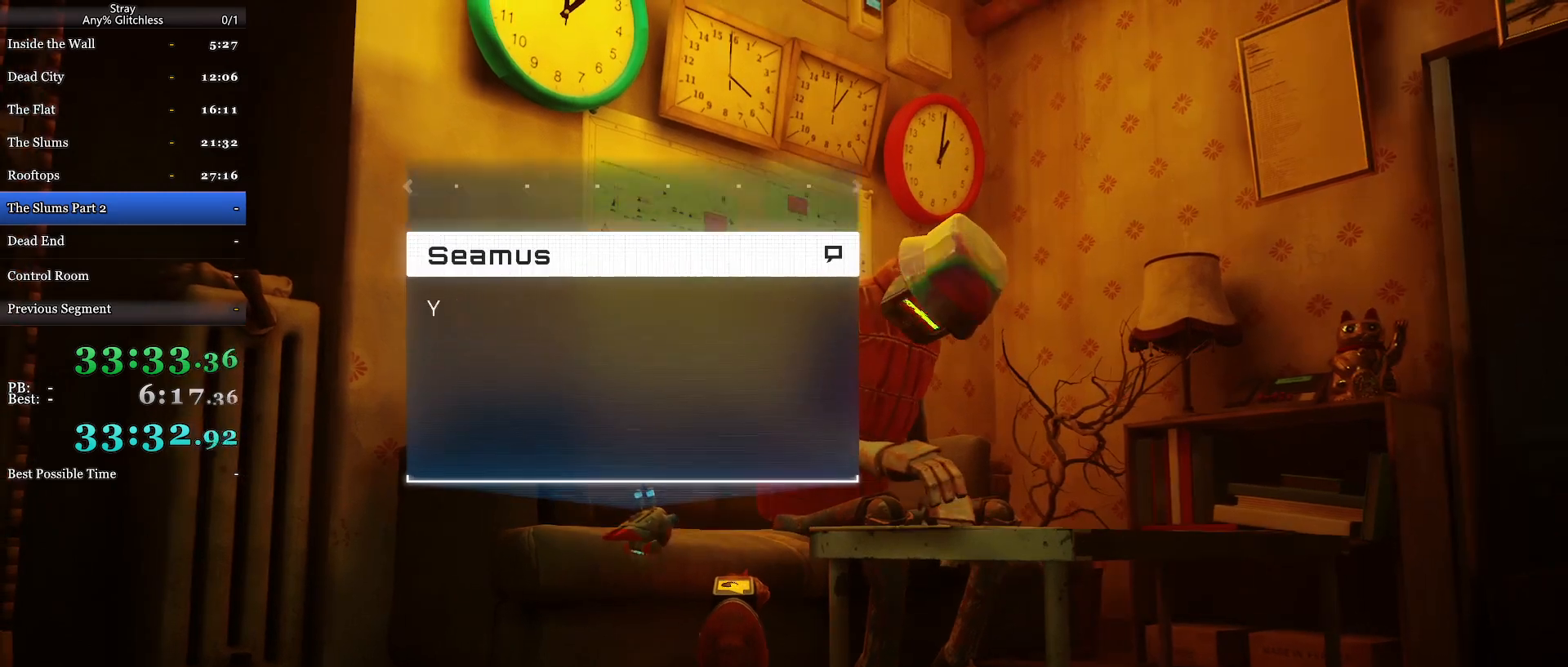
{"keys": [], "mouse": ["wheel"], "events": [[33, "w", "up"]]}
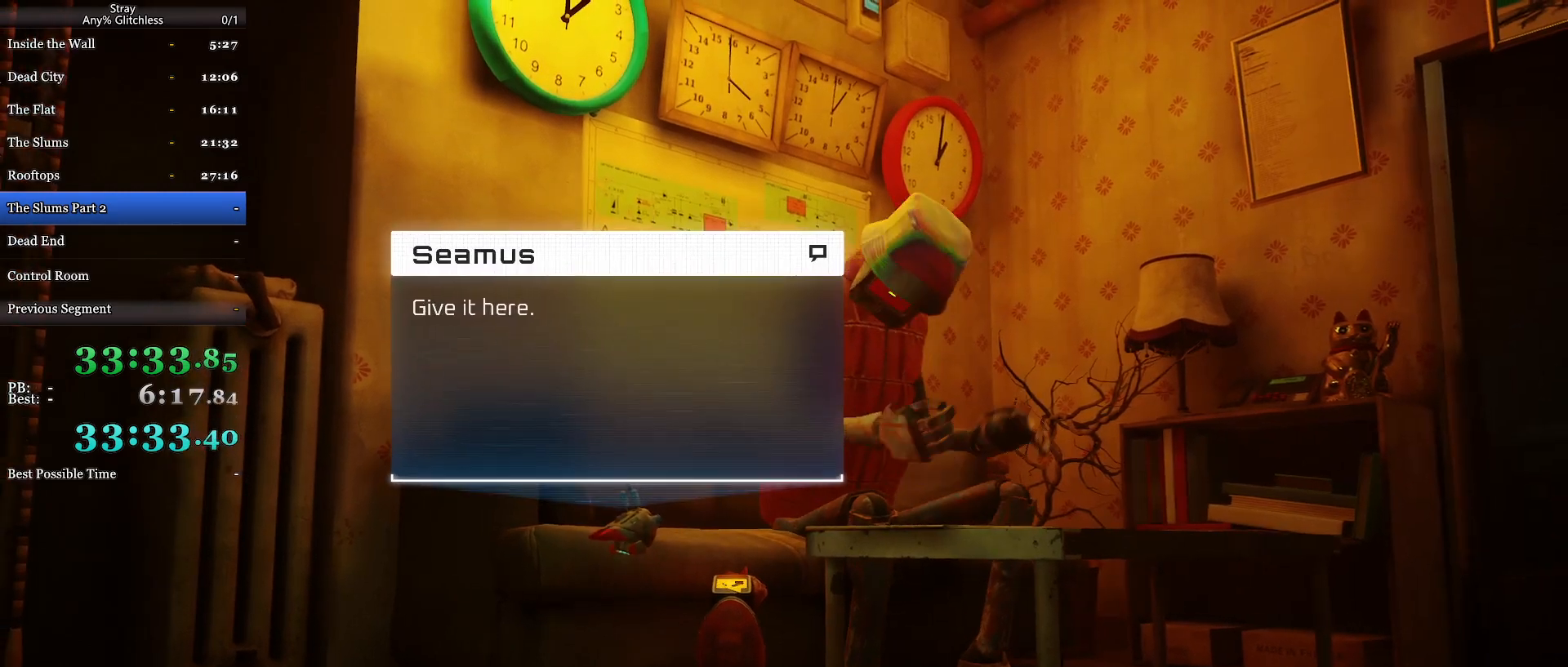
{"keys": [], "mouse": ["wheel"], "events": []}
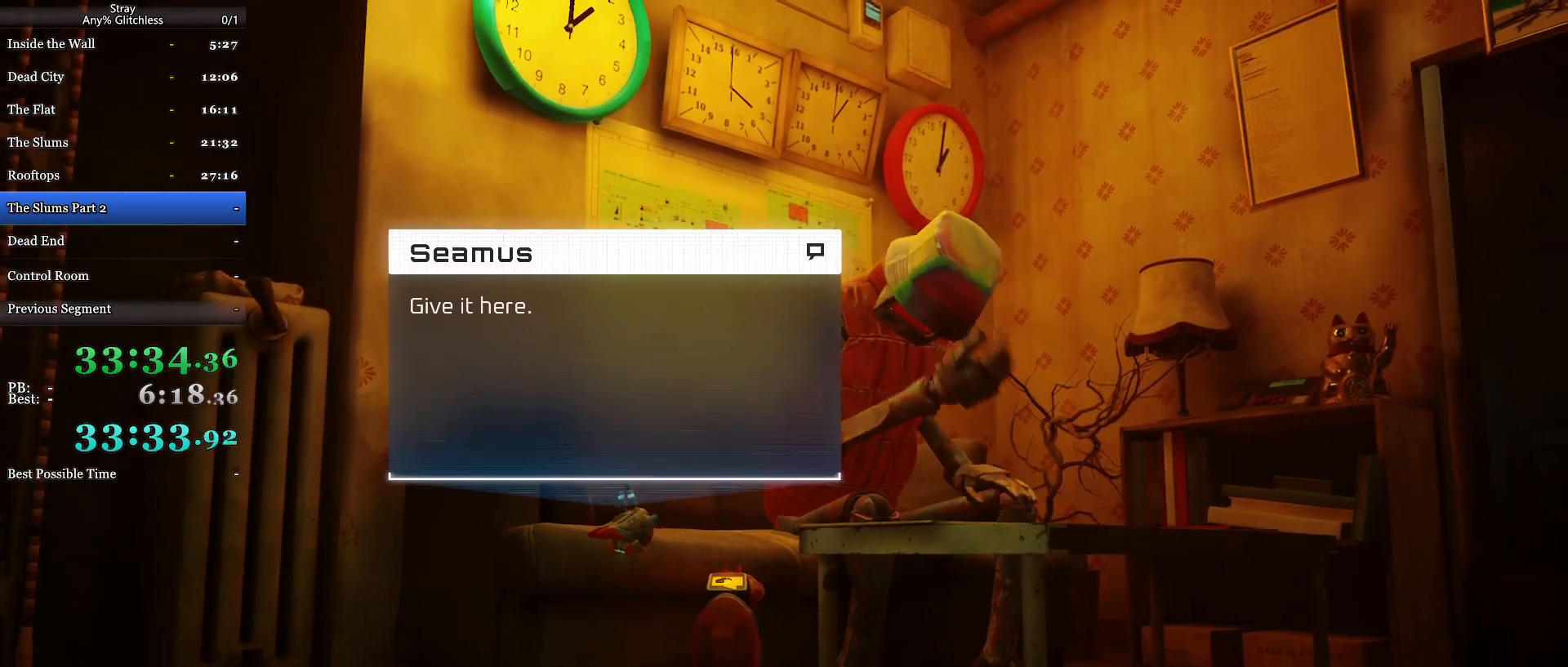
{"keys": [], "mouse": ["wheel"], "events": []}
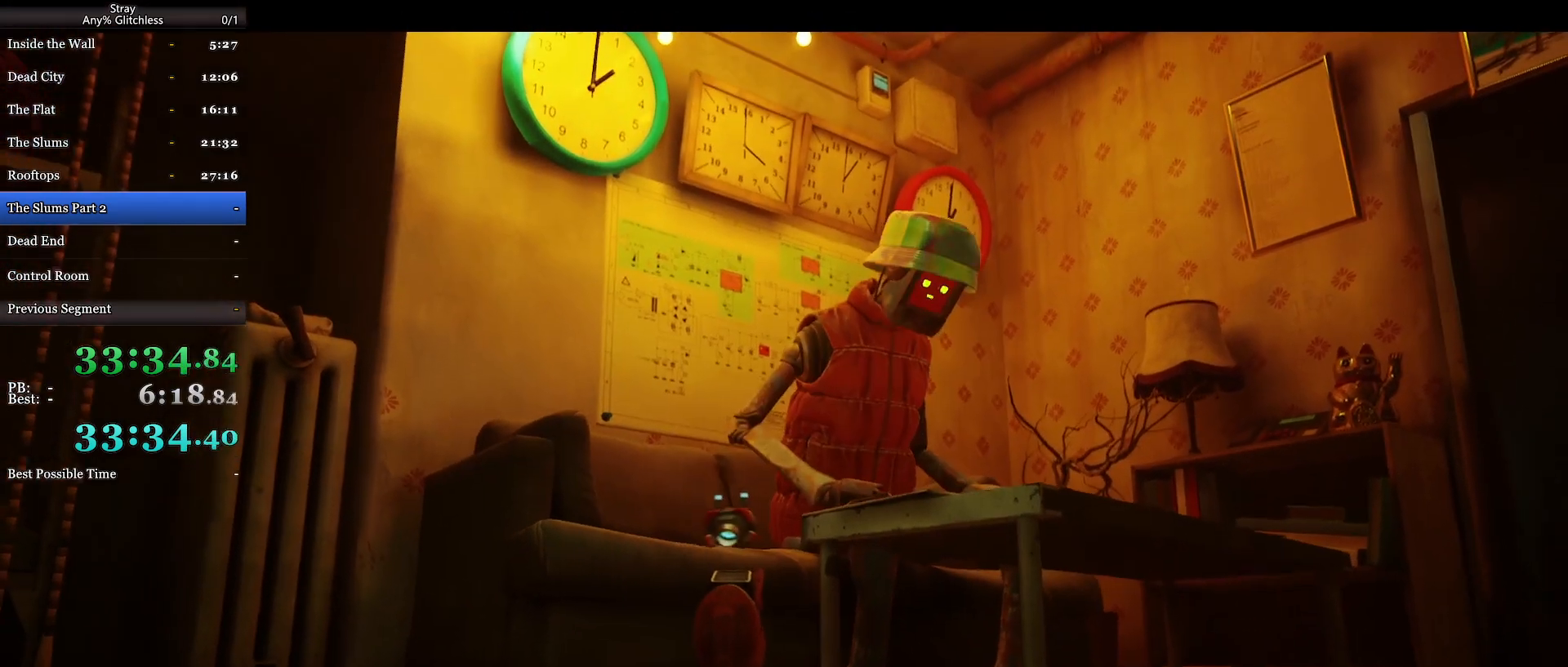
{"keys": ["s"], "mouse": [], "events": [[300, "mouse_wheel", "up"], [367, "s", "down"]]}
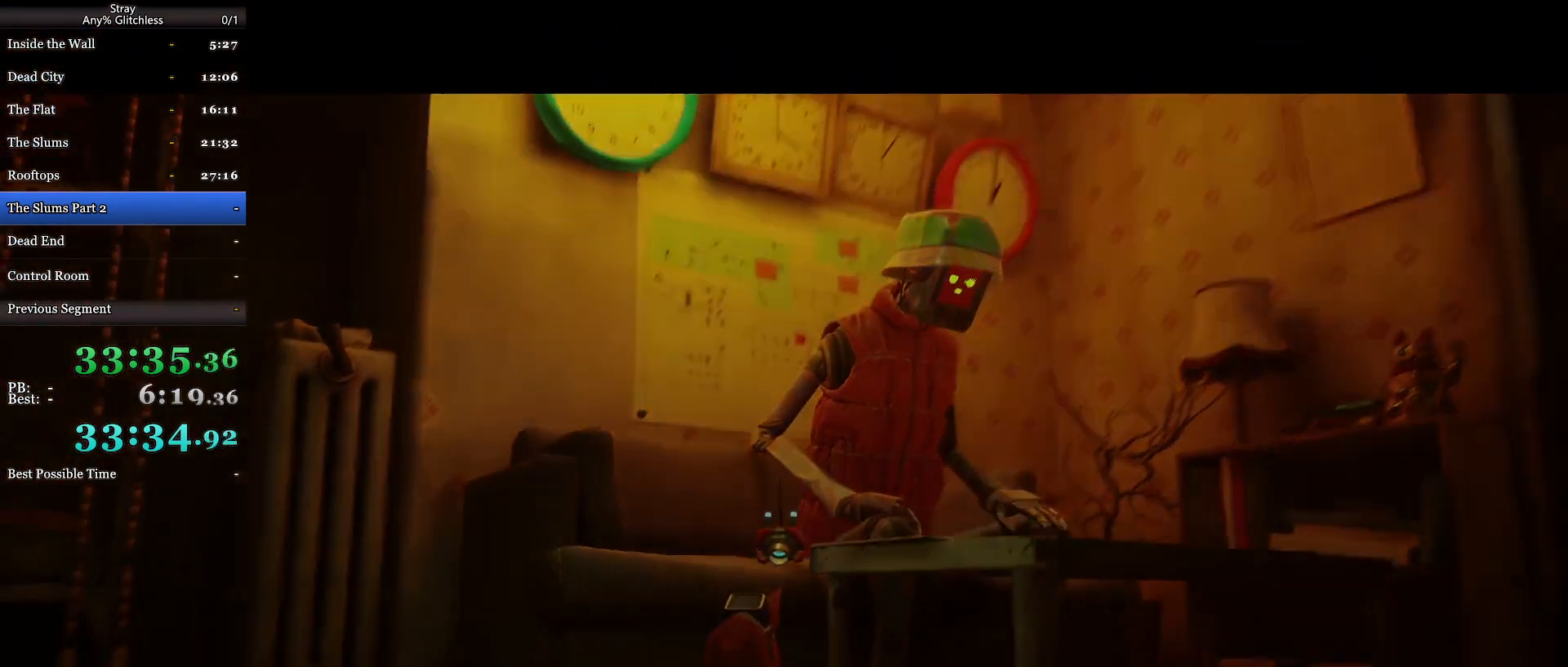
{"keys": [], "mouse": [], "events": [[400, "s", "up"]]}
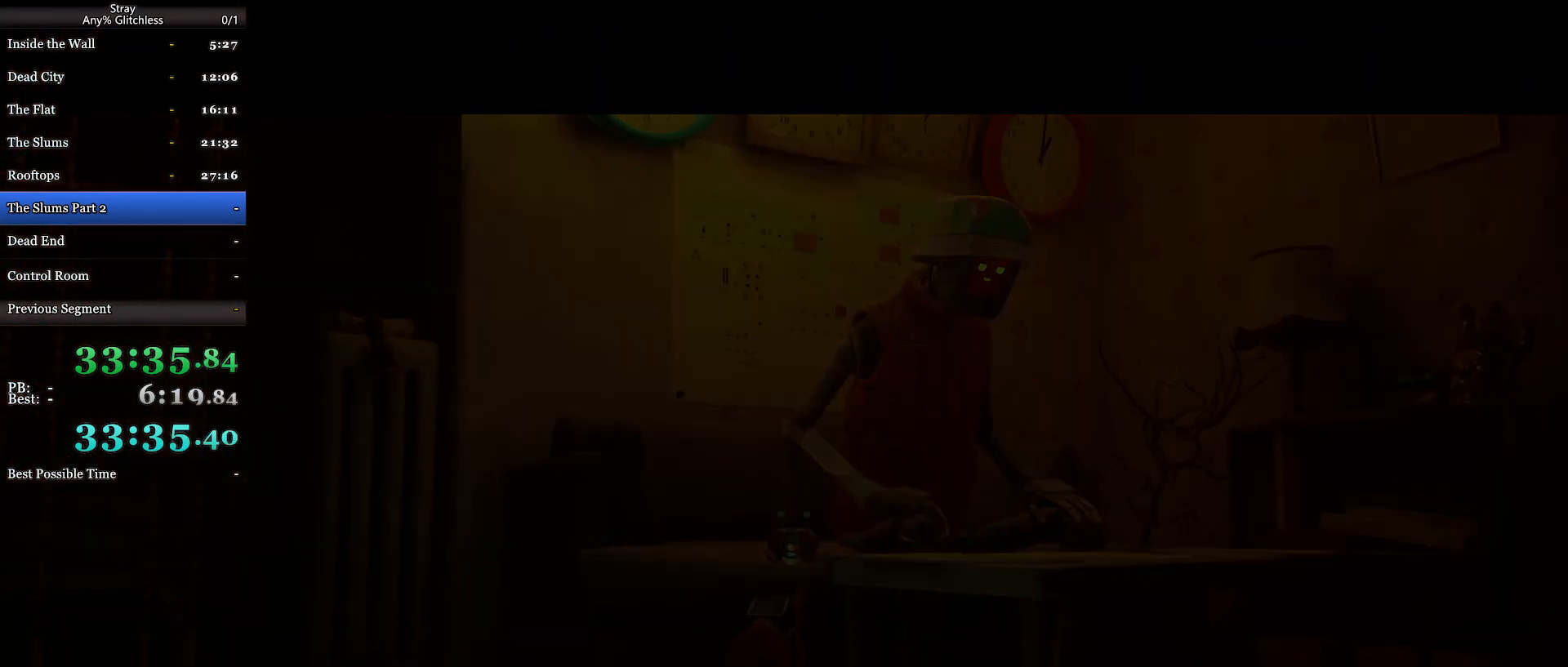
{"keys": [], "mouse": [], "events": []}
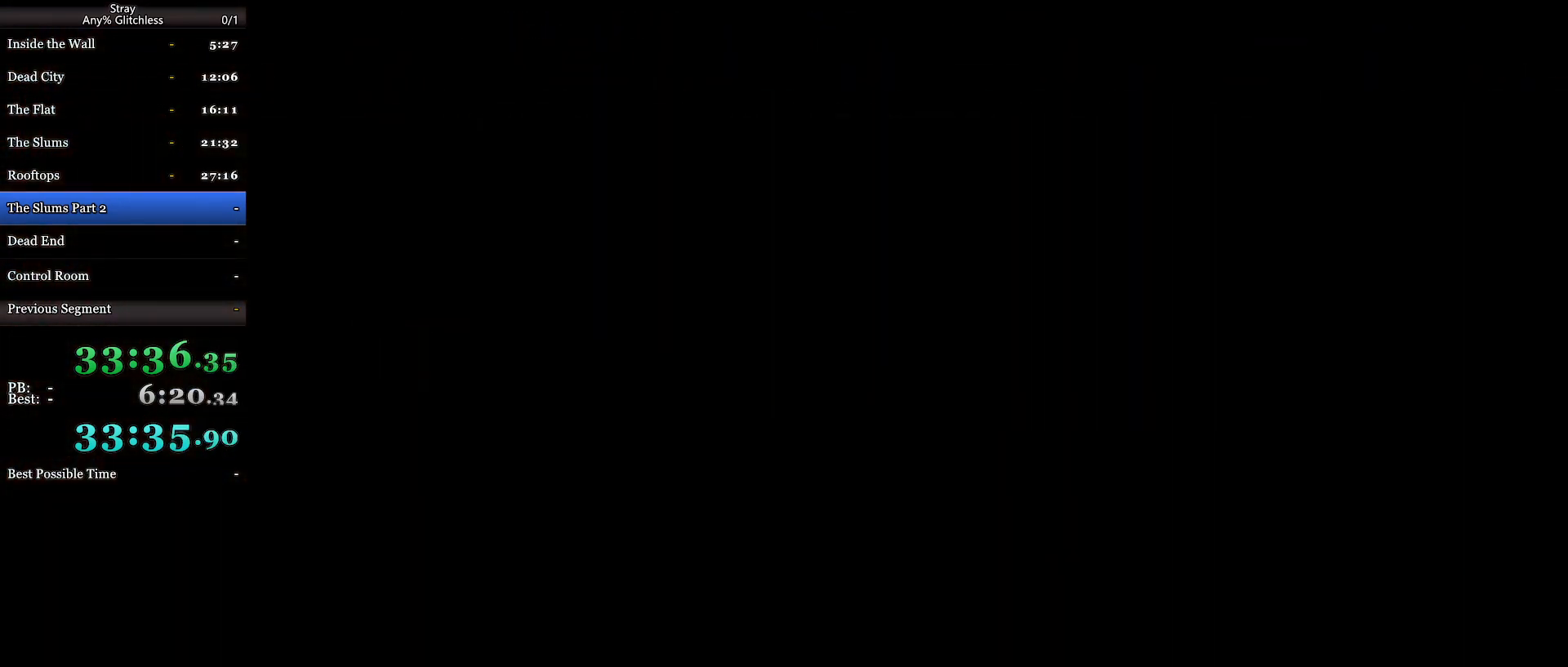
{"keys": [], "mouse": [], "events": []}
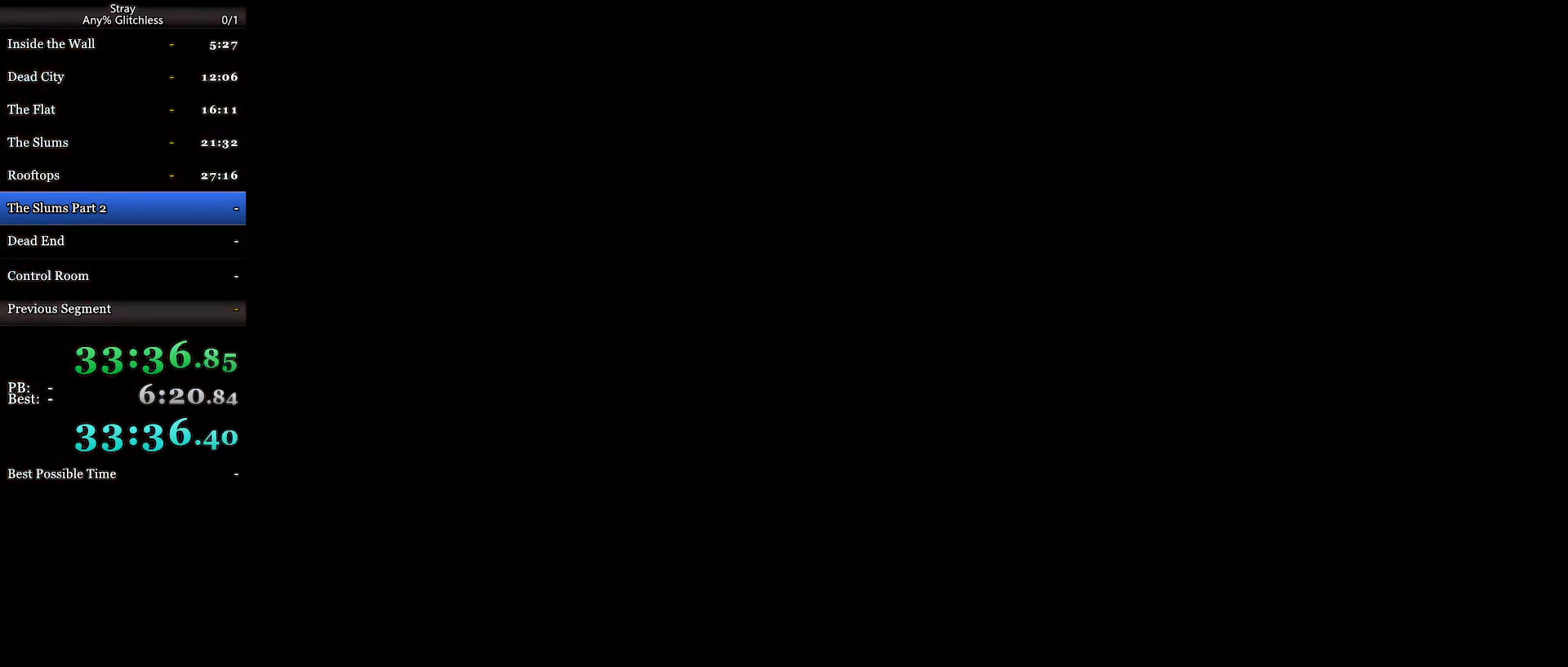
{"keys": [], "mouse": [], "events": []}
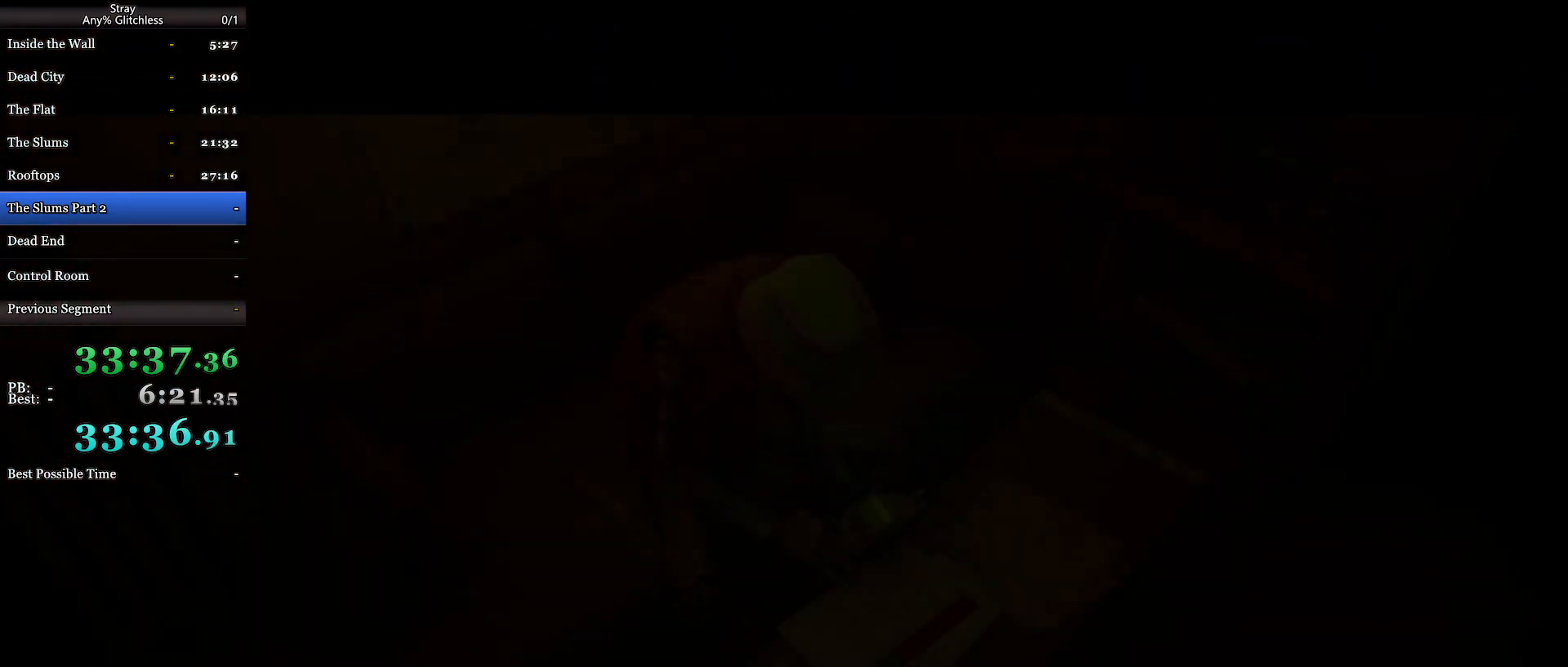
{"keys": [], "mouse": [], "events": []}
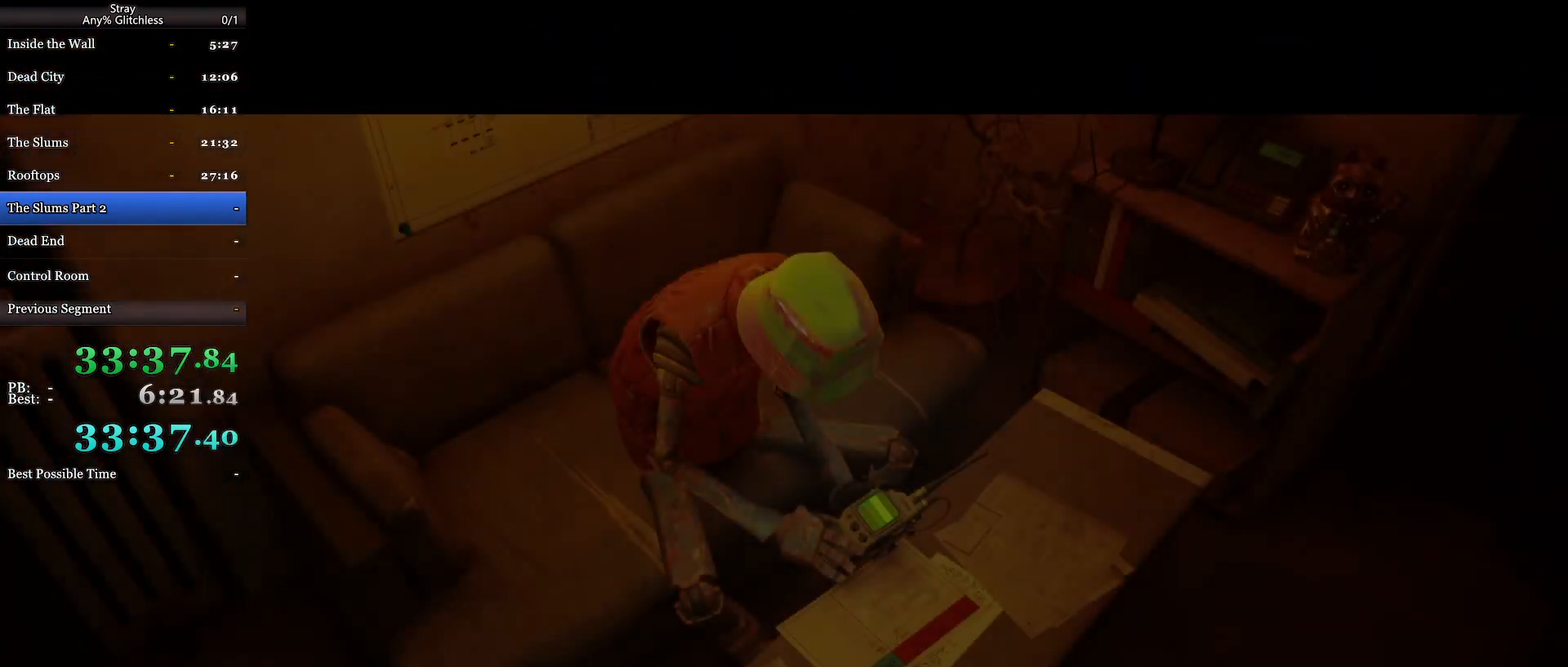
{"keys": [], "mouse": [], "events": []}
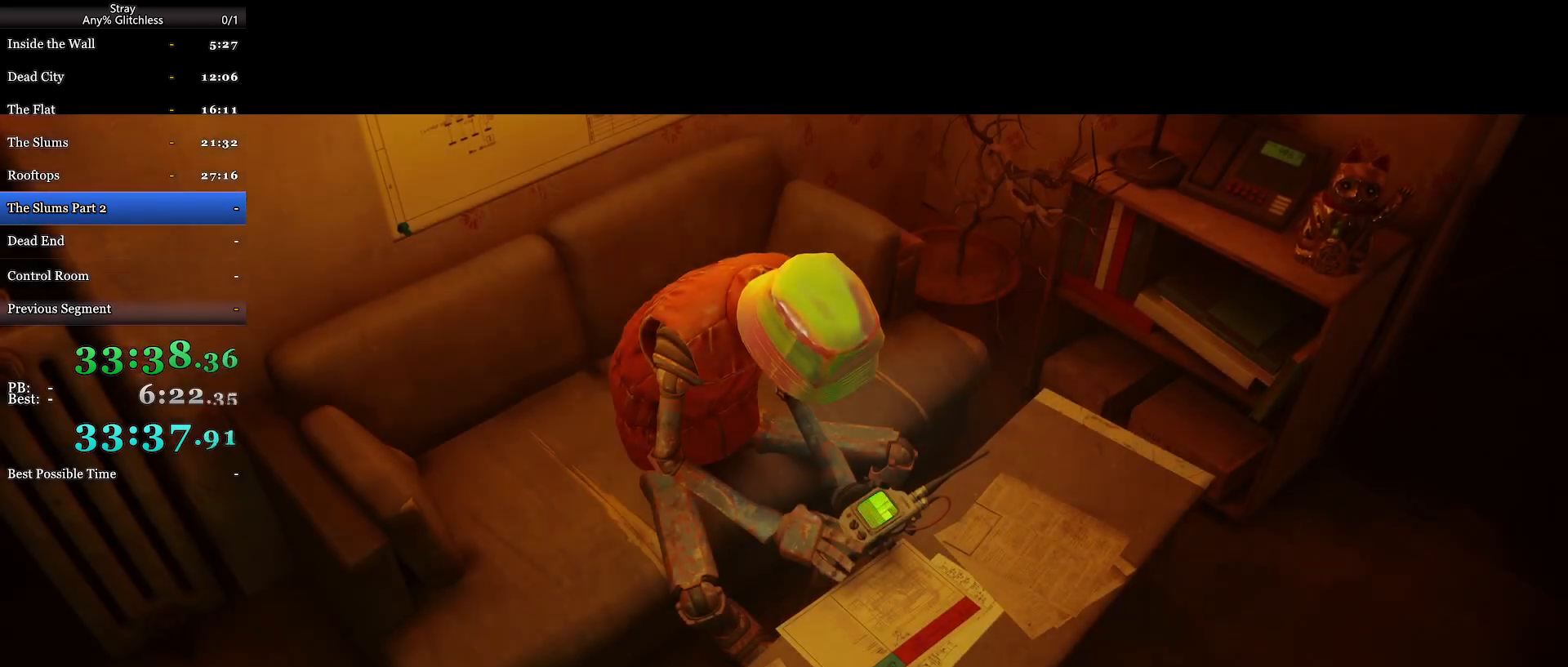
{"keys": [], "mouse": [], "events": []}
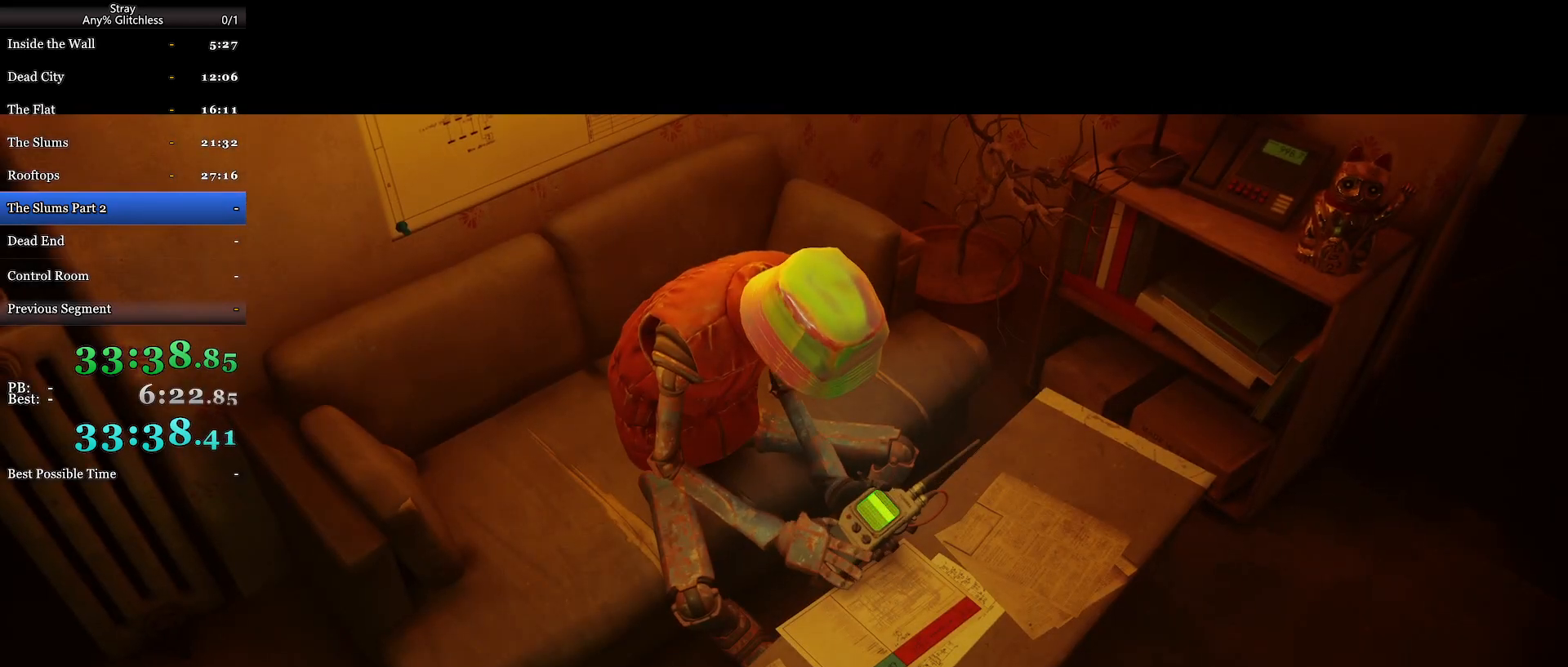
{"keys": [], "mouse": [], "events": []}
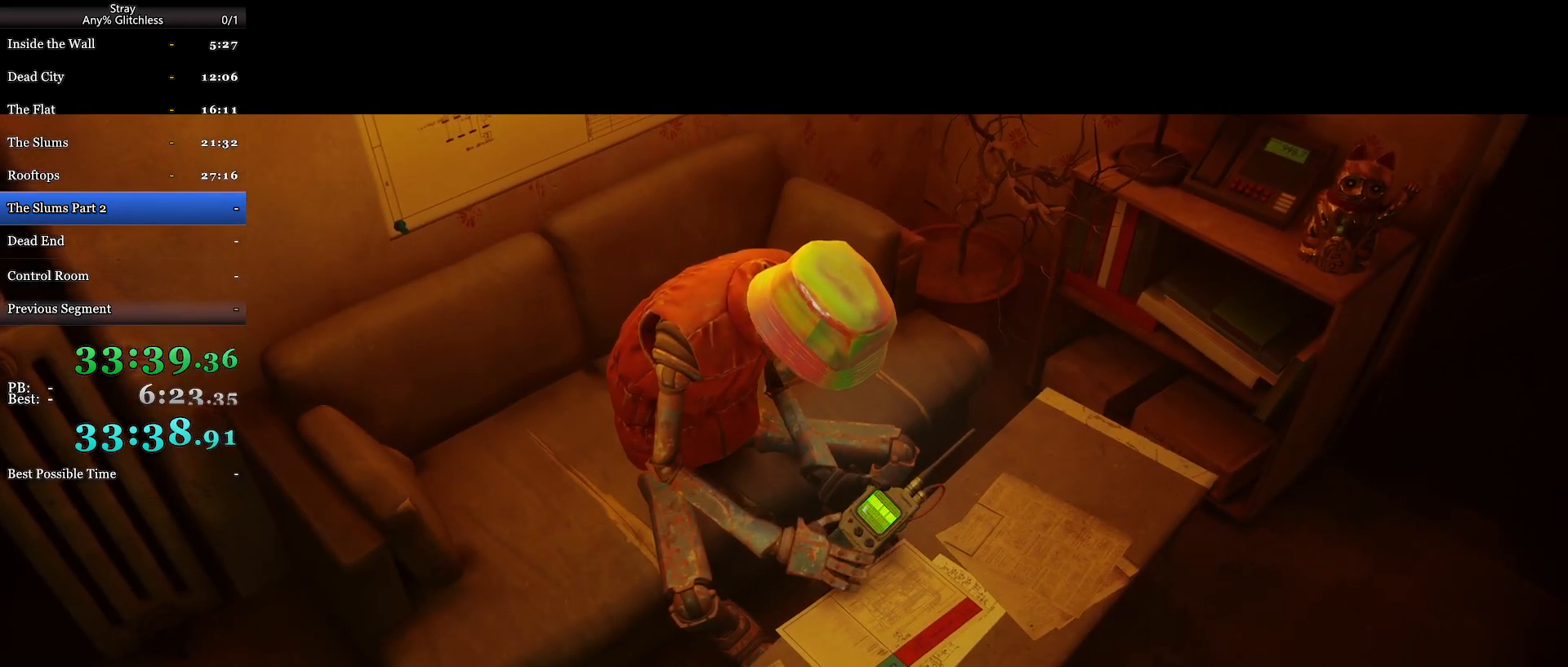
{"keys": [], "mouse": [], "events": [[67, "mouse_wheel", "down"], [333, "mouse_wheel", "up"], [400, "mouse_wheel", "down"], [500, "mouse_wheel", "up"]]}
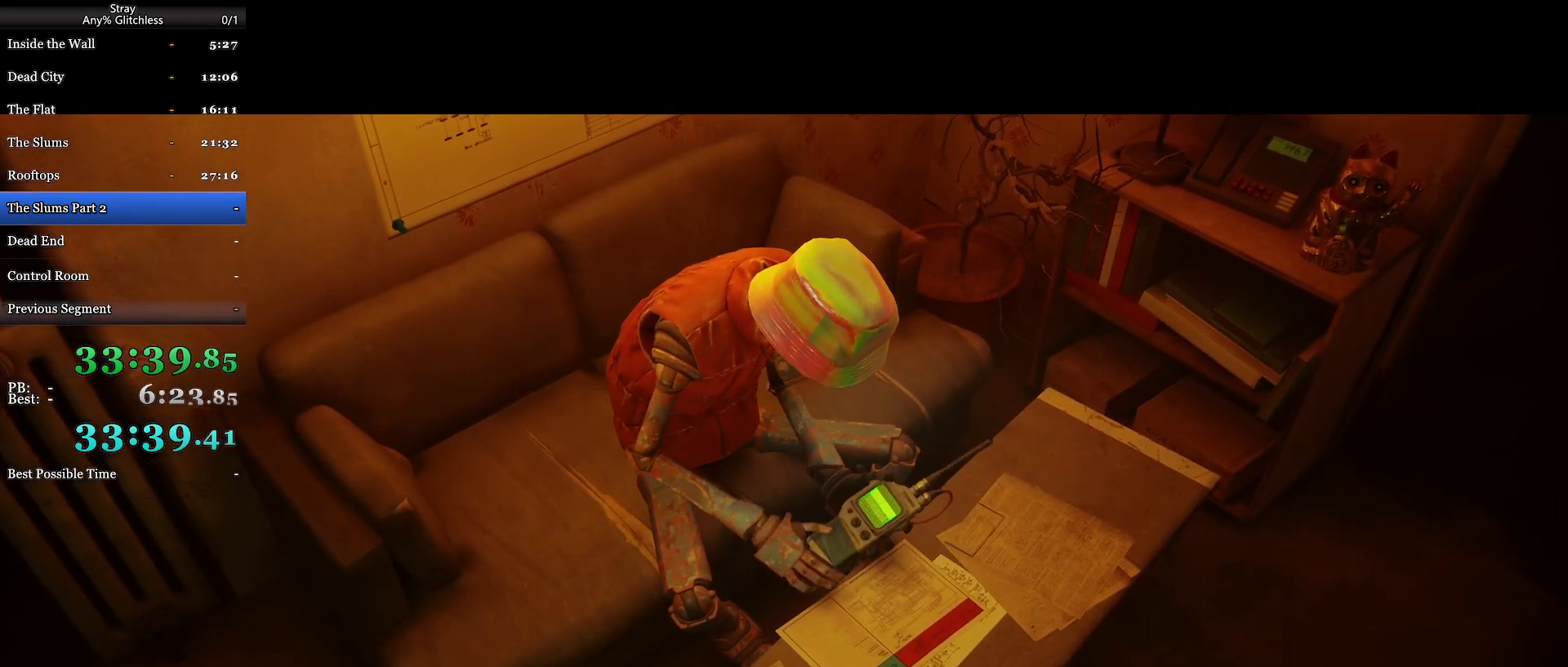
{"keys": [], "mouse": [], "events": []}
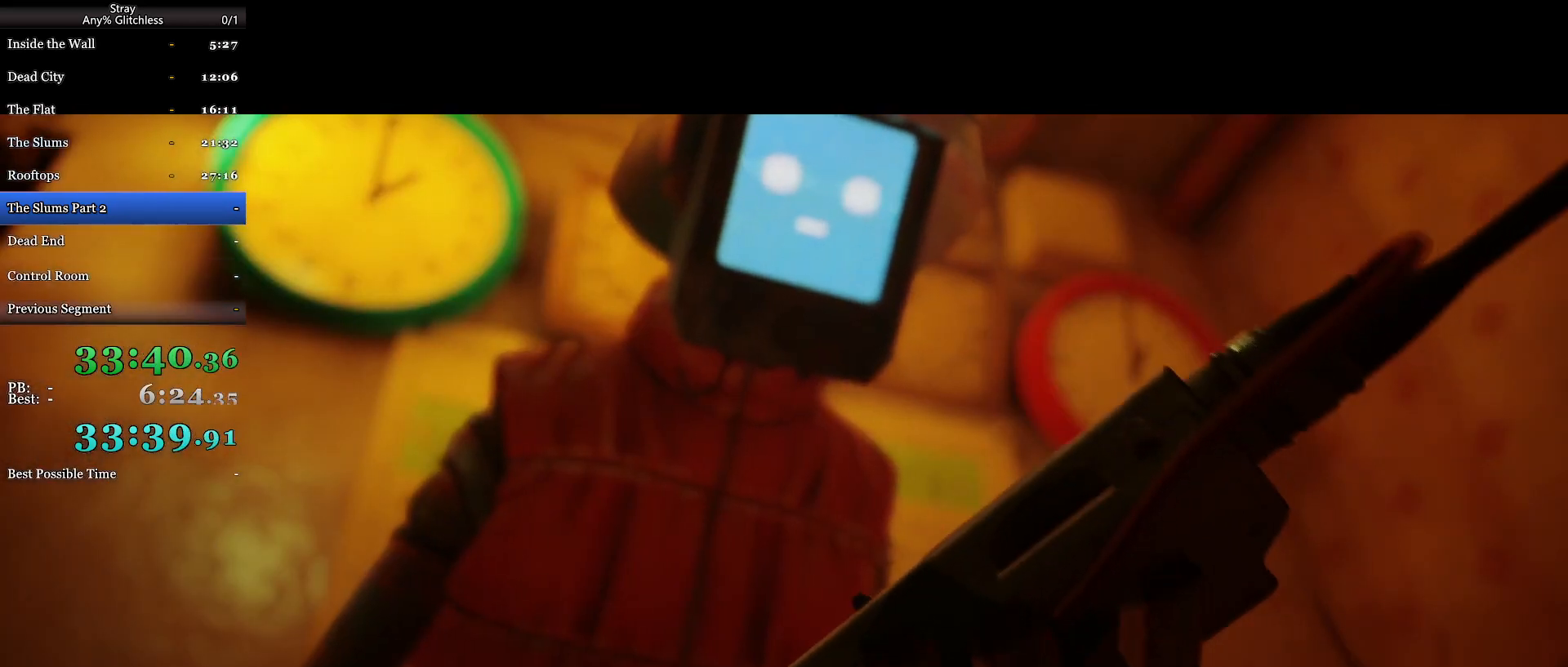
{"keys": [], "mouse": [], "events": []}
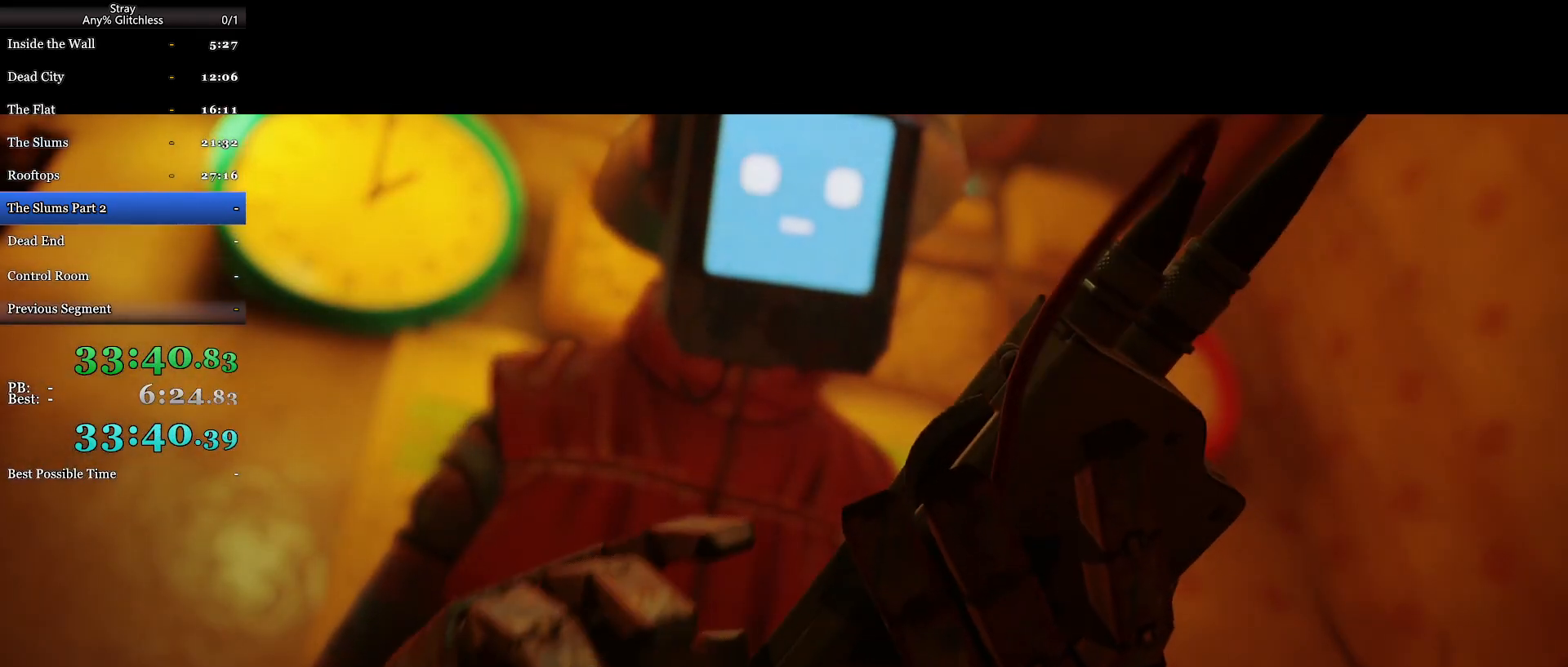
{"keys": [], "mouse": ["wheel"], "events": [[467, "mouse_wheel", "down"]]}
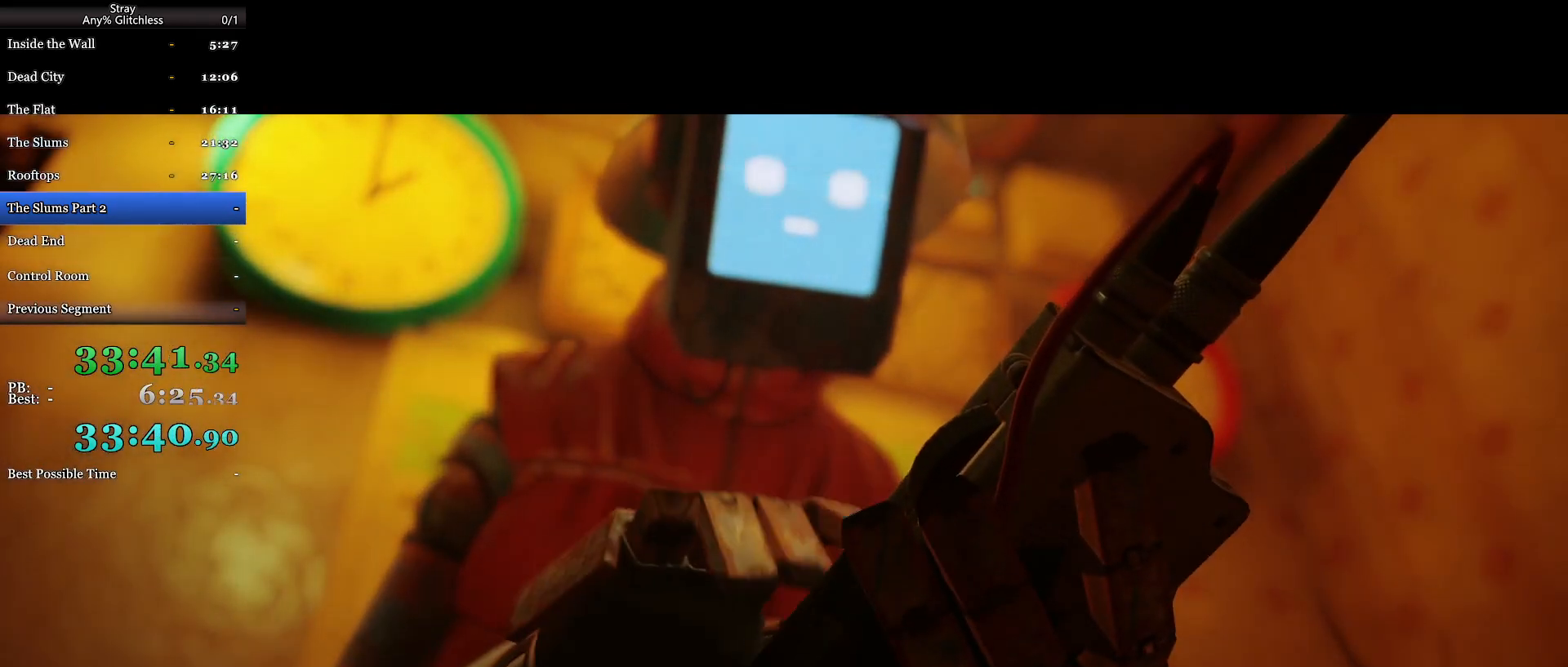
{"keys": [], "mouse": ["wheel"], "events": [[100, "mouse_wheel", "up"], [167, "mouse_wheel", "down"]]}
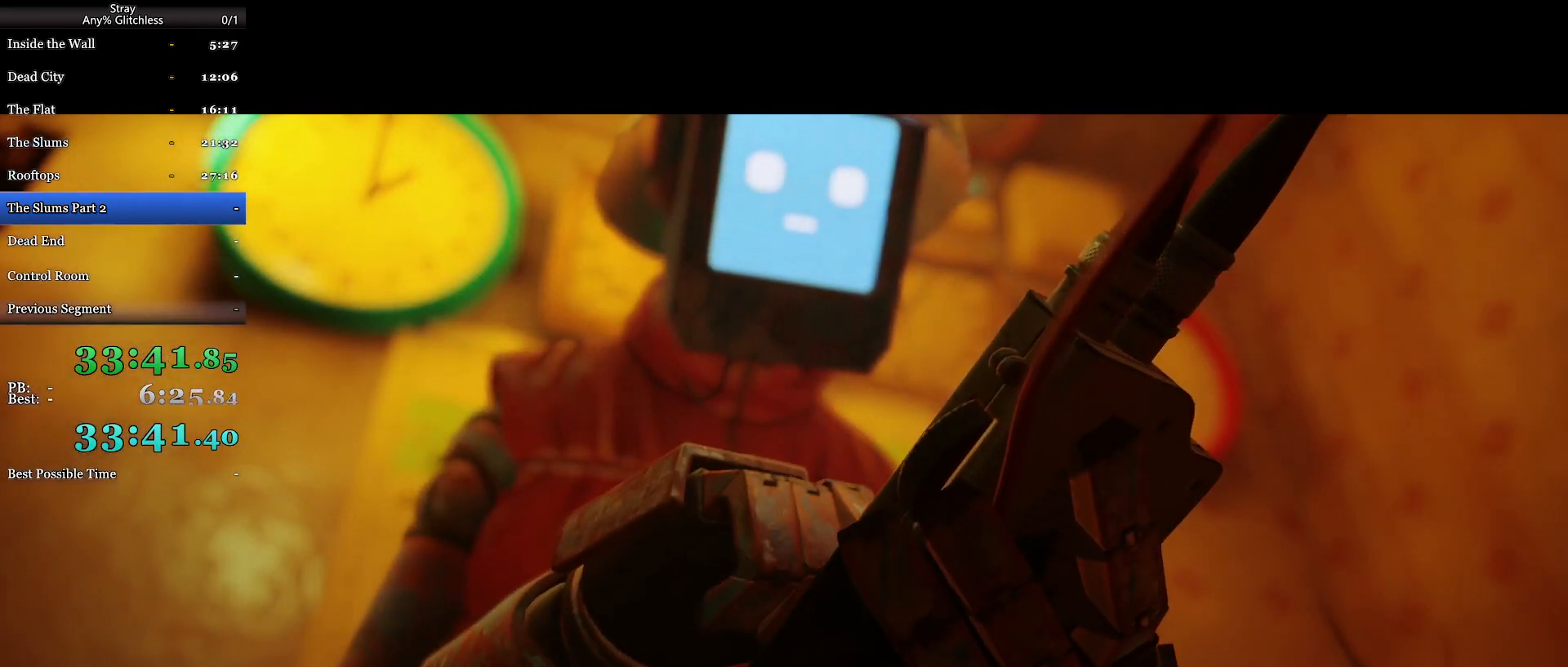
{"keys": [], "mouse": ["wheel"], "events": []}
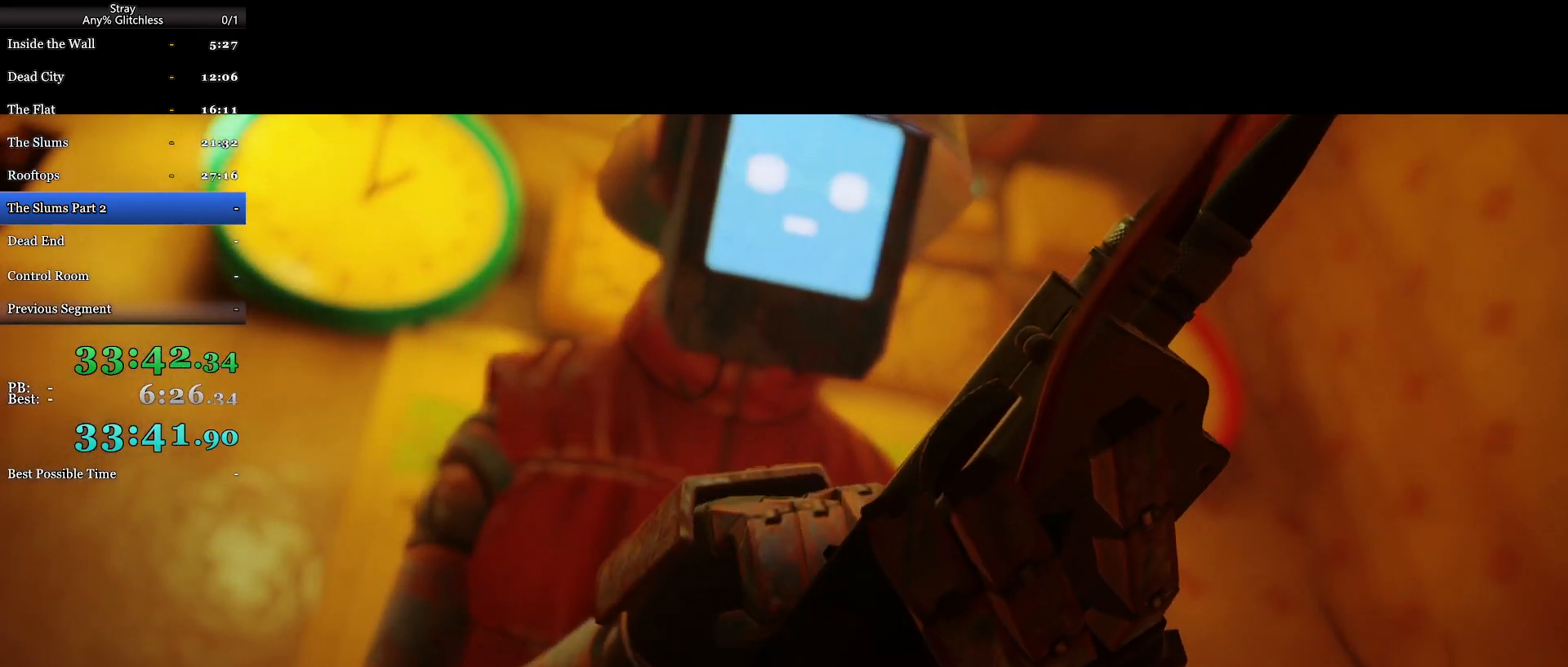
{"keys": [], "mouse": ["wheel"], "events": []}
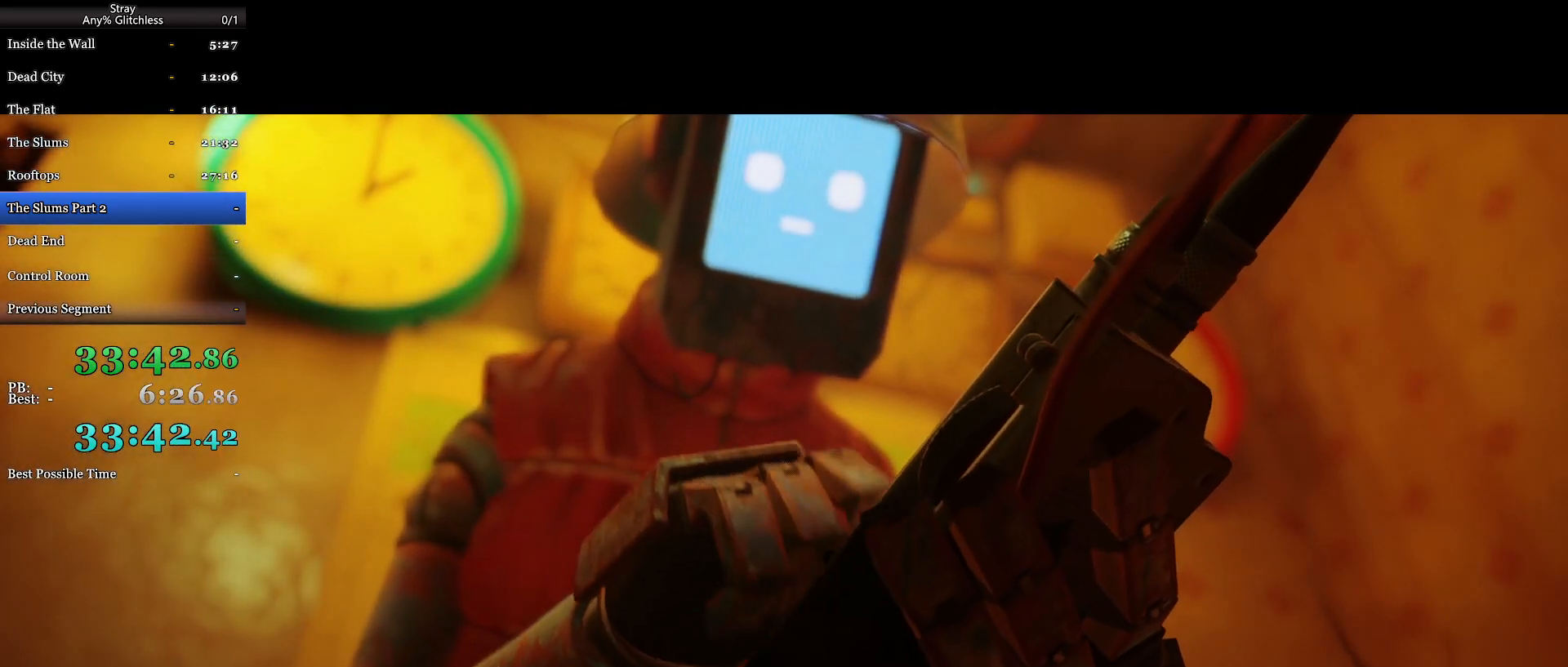
{"keys": [], "mouse": ["wheel"], "events": []}
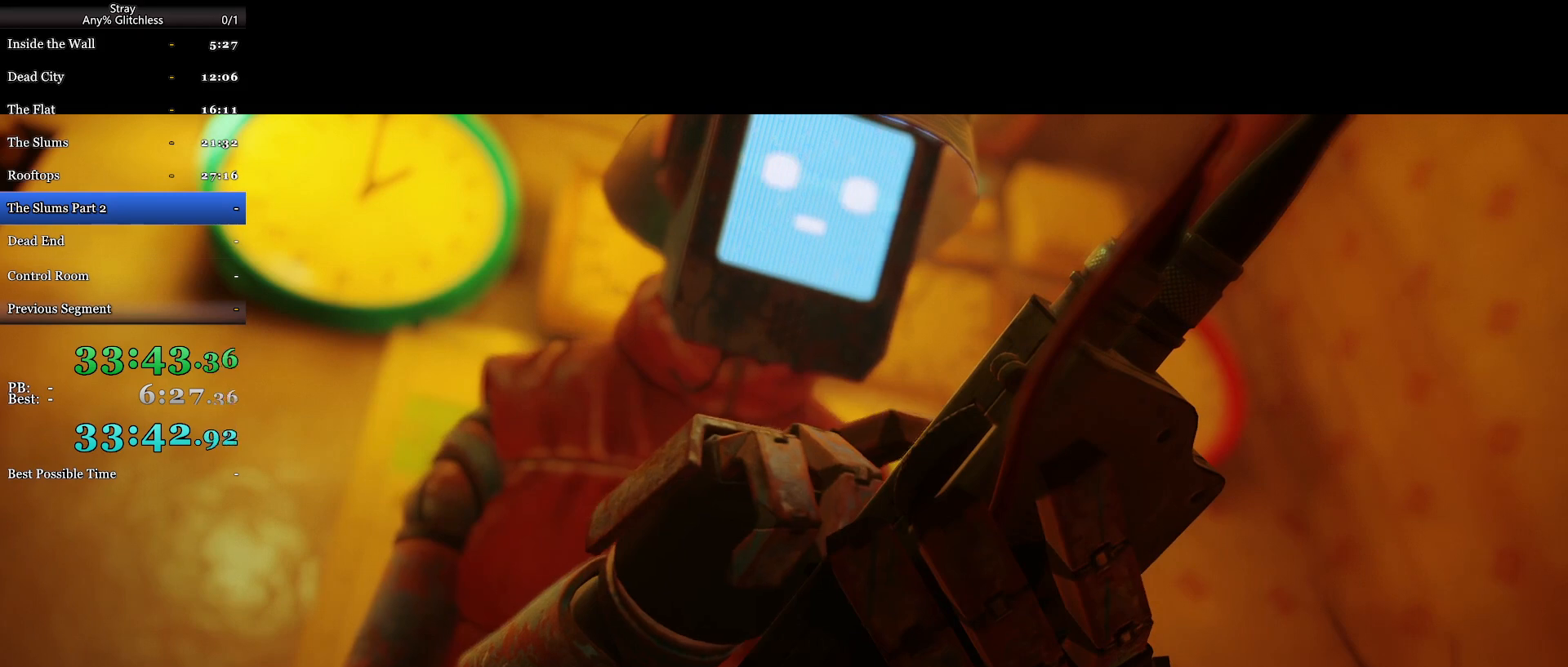
{"keys": [], "mouse": [], "events": [[433, "mouse_wheel", "up"]]}